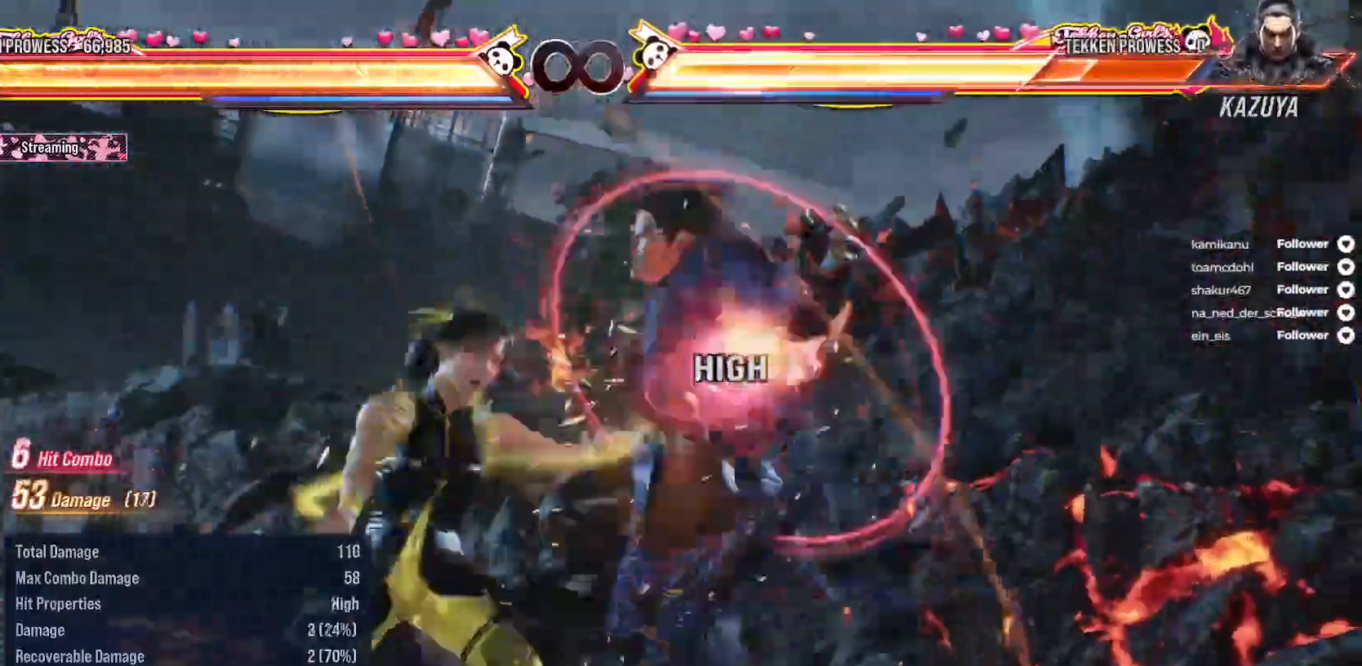
Gameplay with a controller (Xbox layout); each line is a JSON object with the inputs held at the frame after it. "events" lists button and stick changes between this image and that frame as [ms after this image, input, new state], when the widget could be followed in between. Not read: left_stick.
{"buttons": ["A", "DPAD_DOWN", "DPAD_RIGHT"], "right_stick": "center", "events": [[67, "B", "down"], [167, "B", "up"], [167, "DPAD_RIGHT", "up"], [267, "DPAD_DOWN", "down"], [267, "DPAD_RIGHT", "down"], [317, "A", "down"], [317, "X", "up"], [417, "A", "up"], [483, "A", "down"]]}
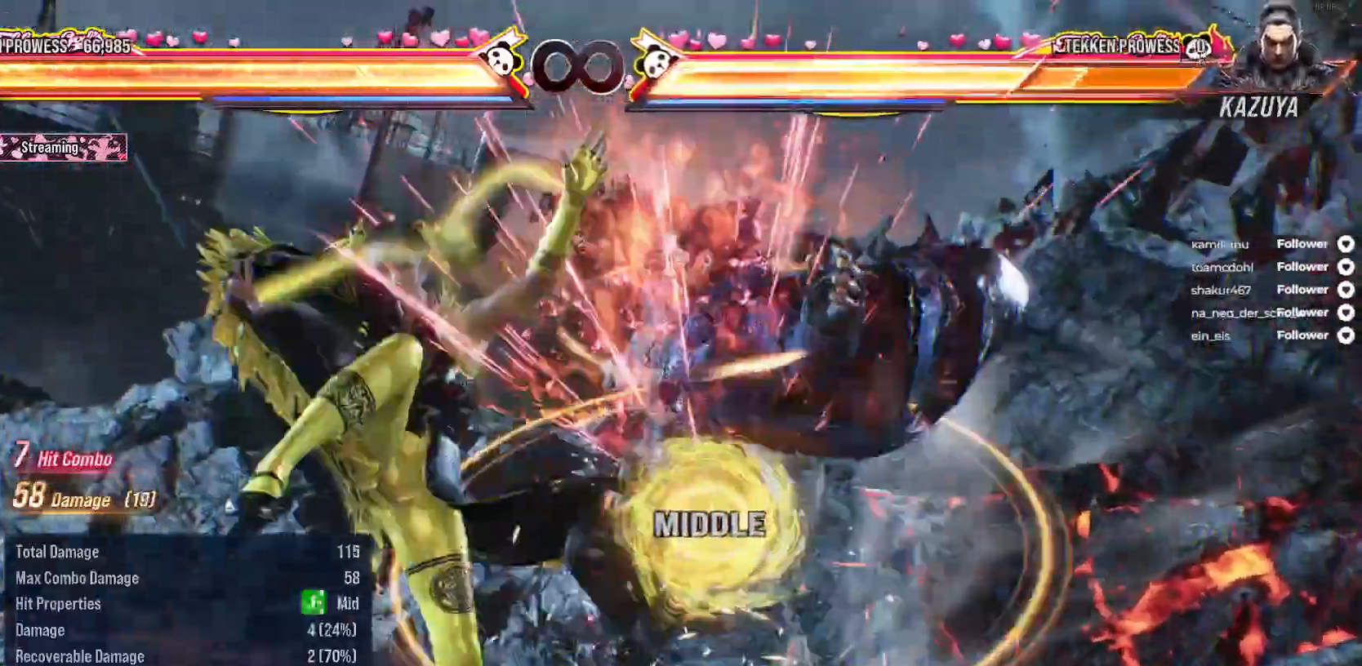
{"buttons": ["A", "DPAD_DOWN", "DPAD_RIGHT"], "right_stick": "center", "events": [[50, "A", "up"], [150, "A", "down"], [217, "A", "up"], [283, "A", "down"], [367, "A", "up"], [433, "A", "down"]]}
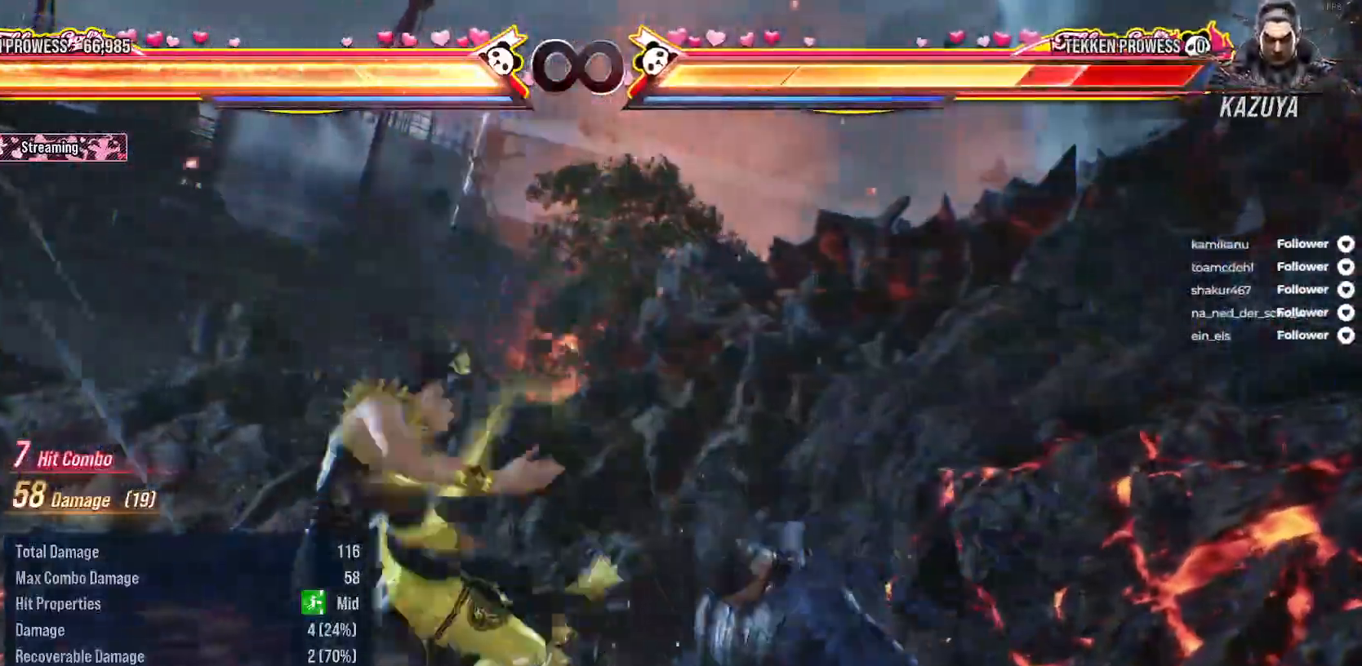
{"buttons": [], "right_stick": "center", "events": [[33, "A", "up"], [50, "DPAD_DOWN", "up"], [67, "DPAD_RIGHT", "up"]]}
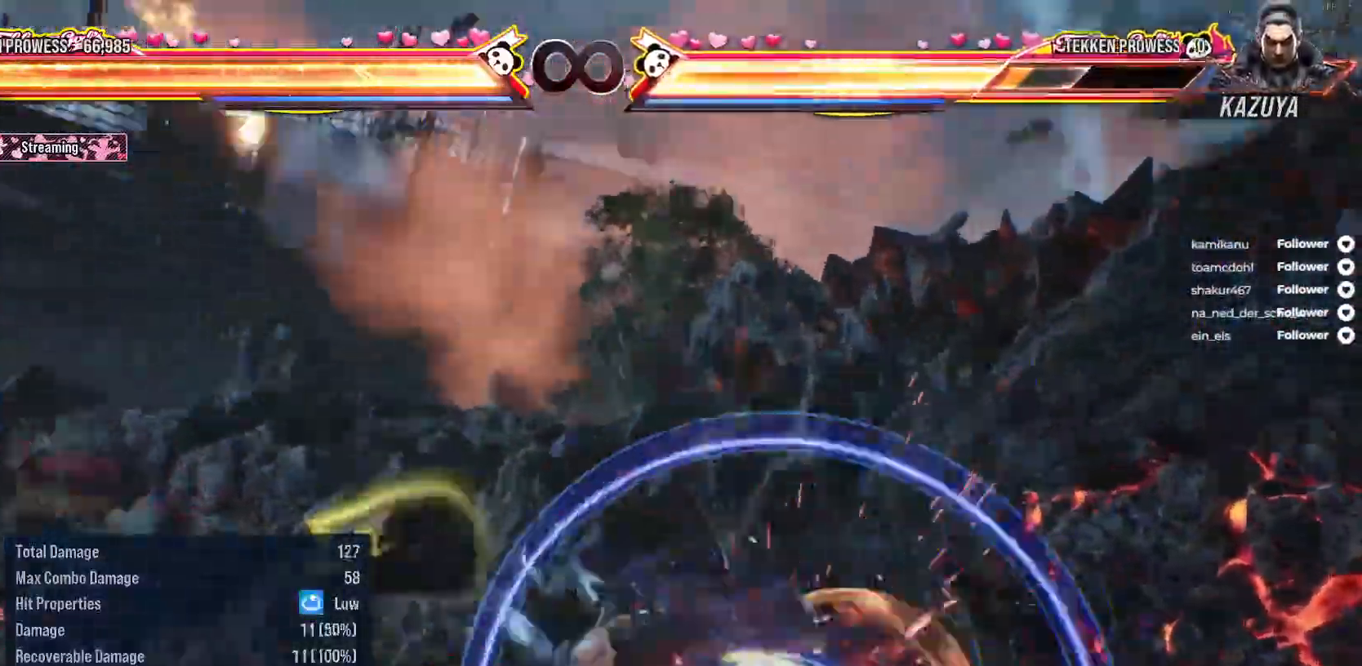
{"buttons": [], "right_stick": "center", "events": [[217, "SELECT", "down"], [250, "A", "down"], [367, "A", "up"], [400, "SELECT", "up"]]}
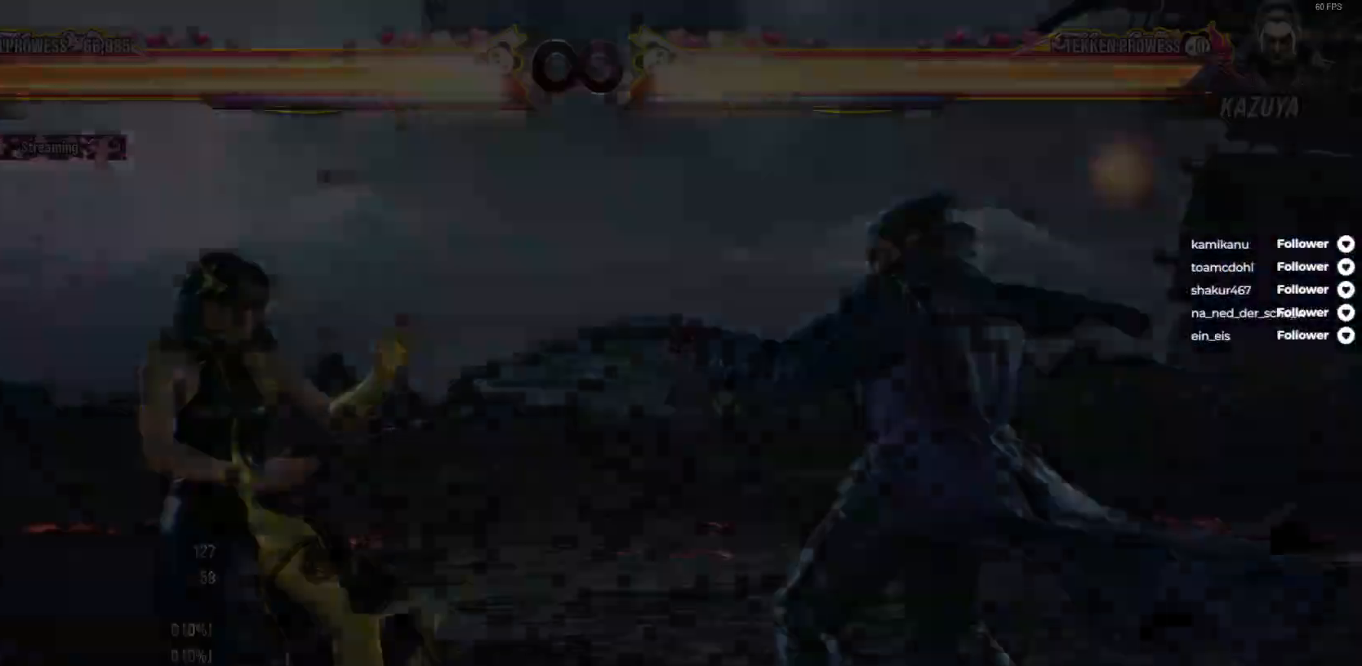
{"buttons": ["DPAD_UP", "DPAD_LEFT"], "right_stick": "center", "events": [[317, "DPAD_LEFT", "down"], [317, "DPAD_UP", "down"], [350, "A", "down"], [467, "A", "up"]]}
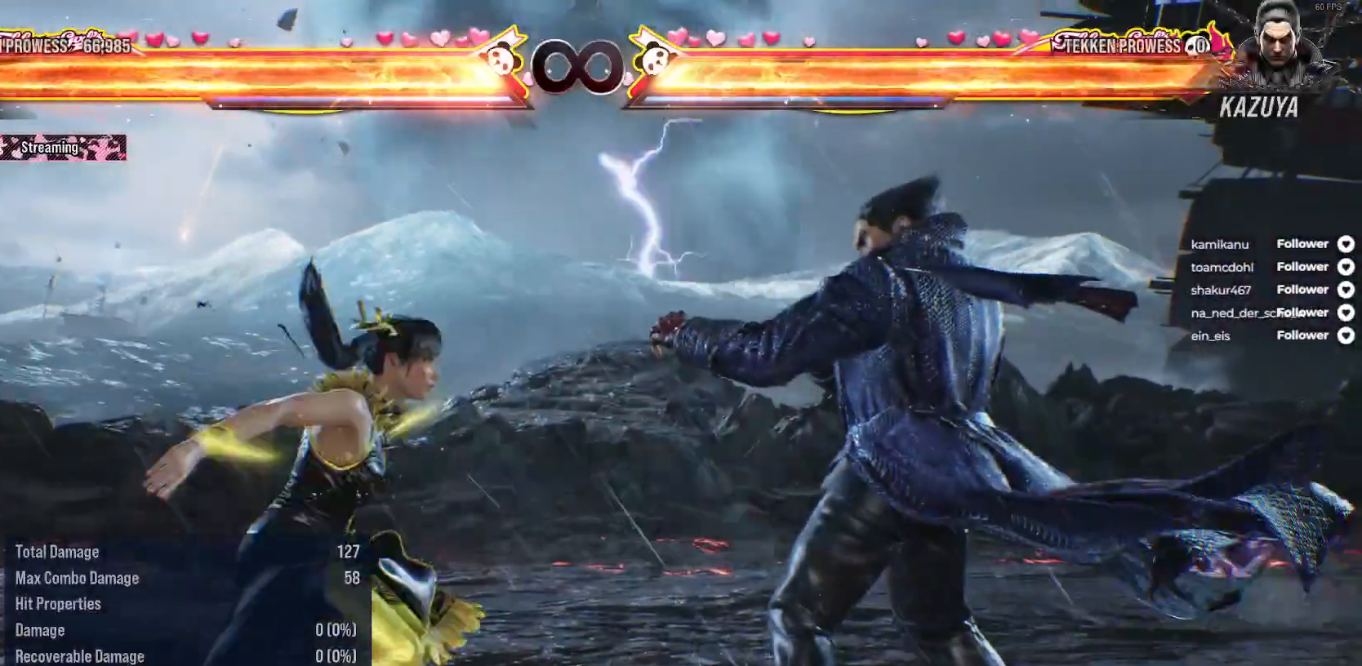
{"buttons": [], "right_stick": "center", "events": [[183, "DPAD_LEFT", "up"], [183, "DPAD_UP", "up"]]}
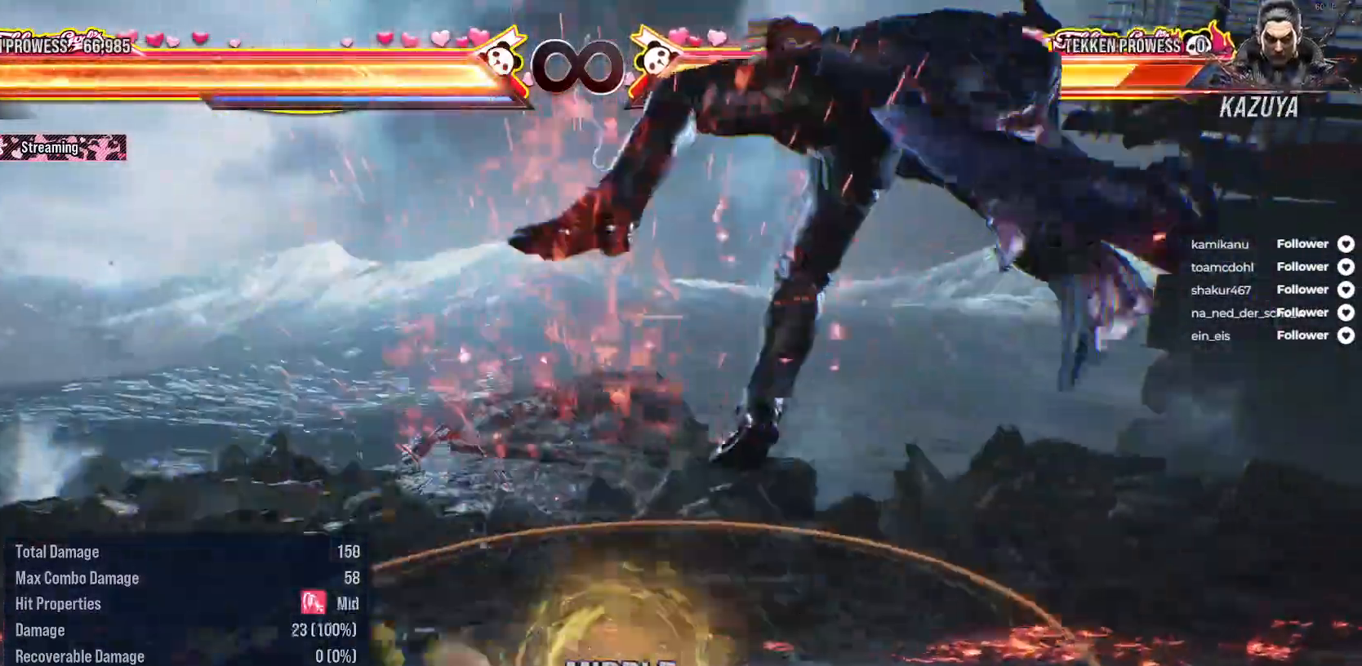
{"buttons": [], "right_stick": "center", "events": [[50, "DPAD_RIGHT", "down"], [133, "A", "down"], [217, "A", "up"], [267, "A", "down"], [350, "A", "up"], [367, "DPAD_RIGHT", "up"], [417, "X", "down"], [500, "X", "up"]]}
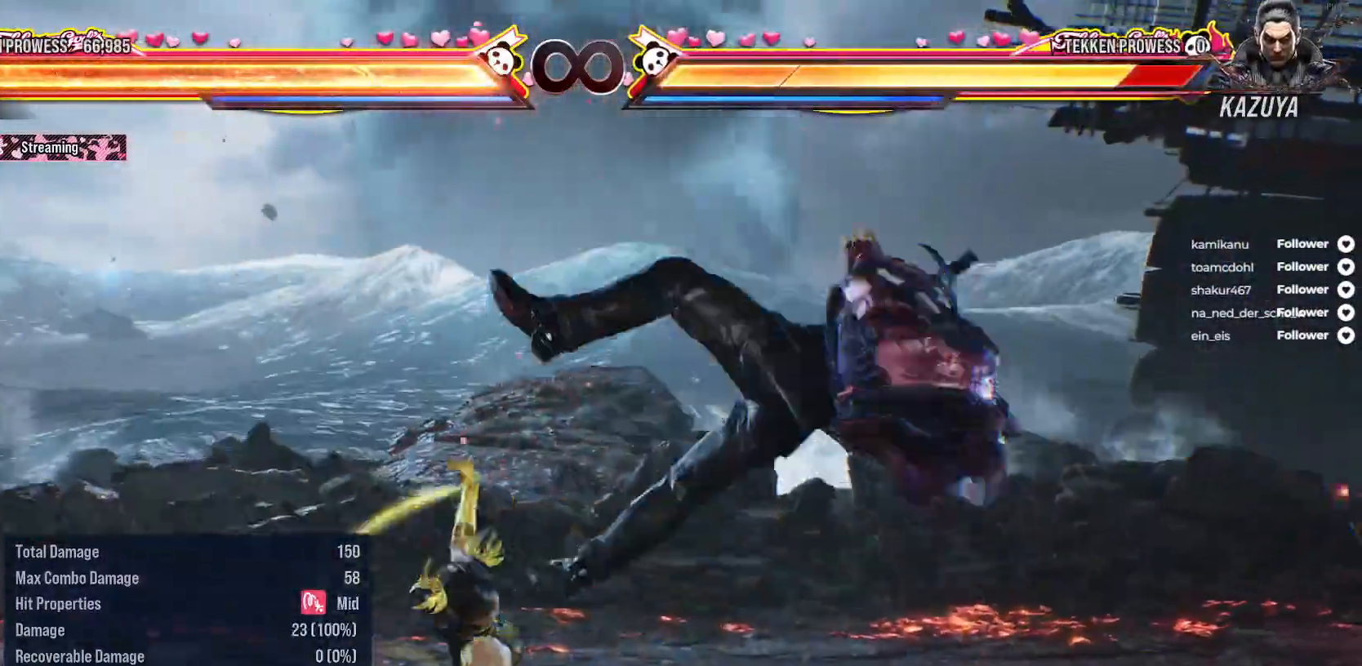
{"buttons": [], "right_stick": "center", "events": [[83, "X", "down"], [167, "X", "up"], [233, "X", "down"], [300, "X", "up"], [383, "X", "down"], [467, "X", "up"]]}
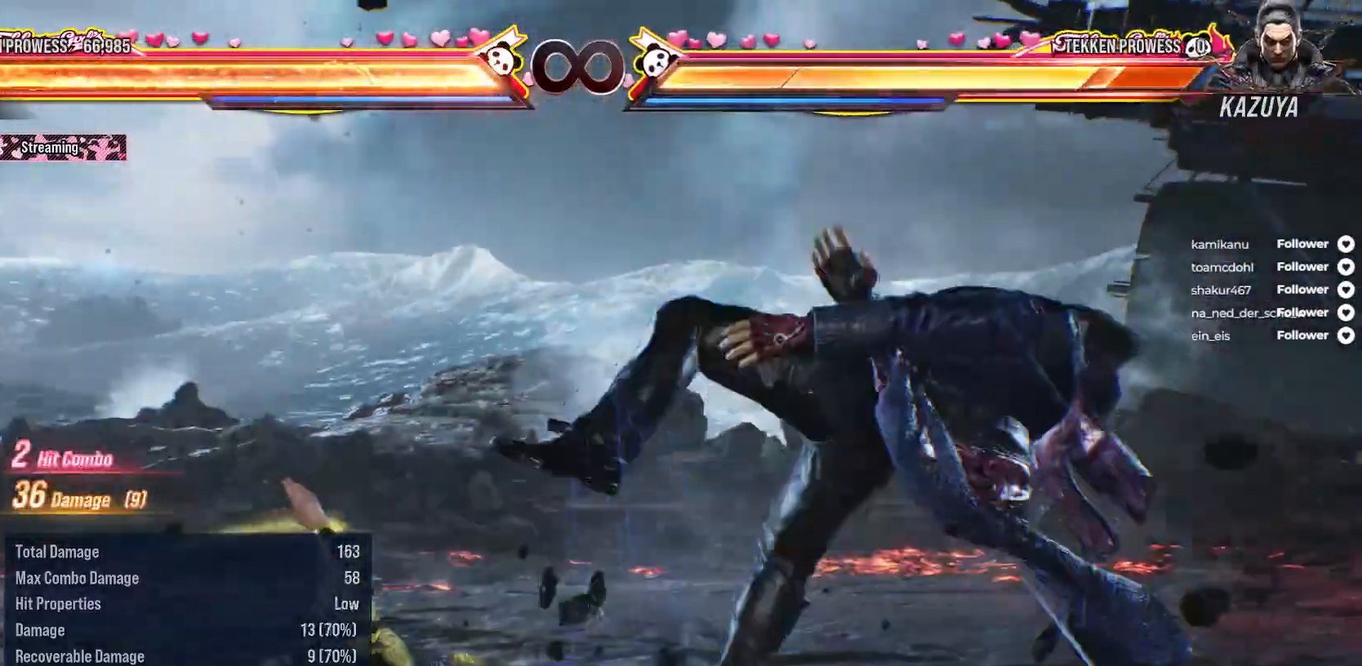
{"buttons": [], "right_stick": "center", "events": [[33, "X", "down"], [133, "X", "up"], [183, "X", "down"], [283, "X", "up"], [317, "X", "down"], [417, "X", "up"]]}
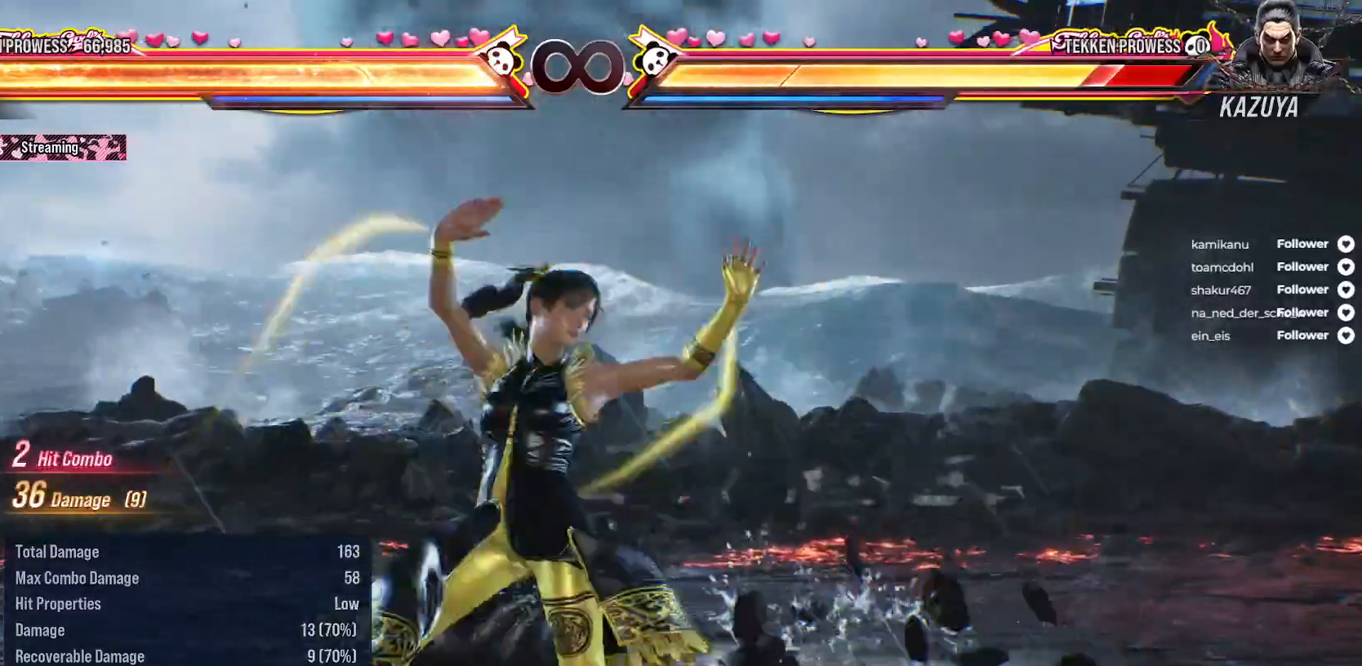
{"buttons": ["Y", "DPAD_DOWN", "DPAD_RIGHT"], "right_stick": "center", "events": [[50, "DPAD_RIGHT", "down"], [150, "Y", "down"], [217, "Y", "up"], [250, "DPAD_DOWN", "down"], [300, "Y", "down"], [400, "Y", "up"], [467, "Y", "down"]]}
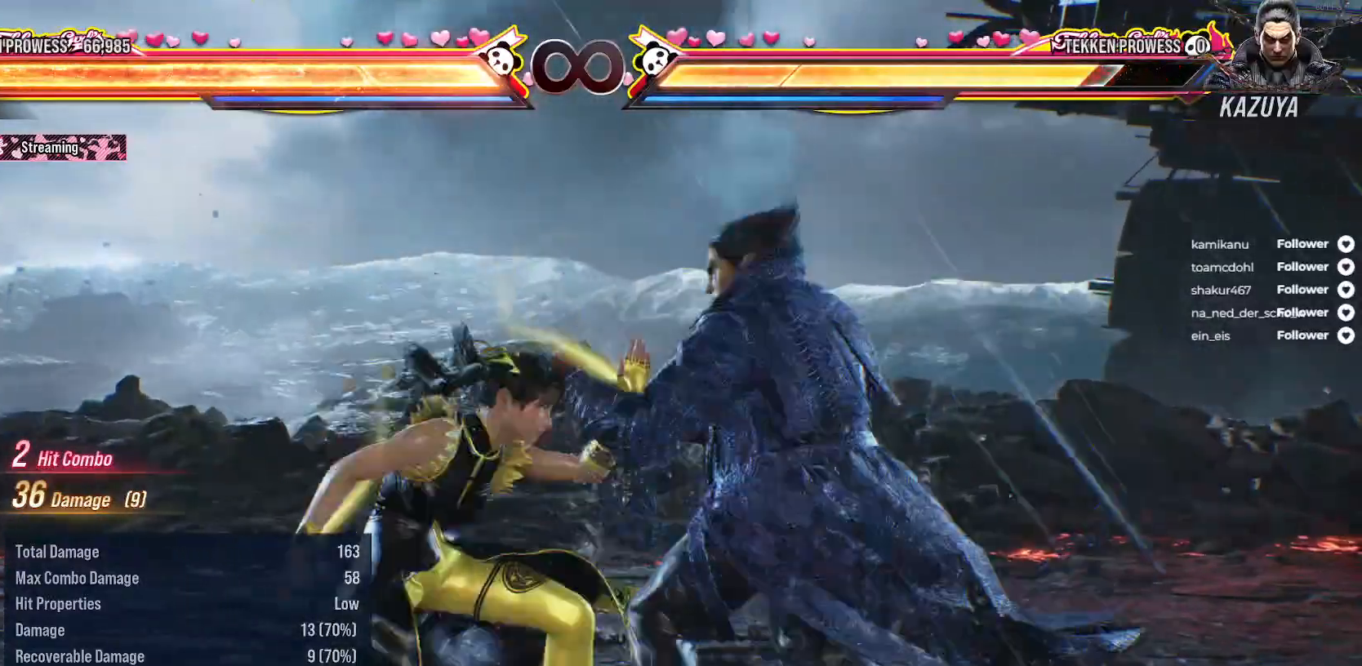
{"buttons": [], "right_stick": "center", "events": [[33, "DPAD_DOWN", "up"], [67, "DPAD_RIGHT", "up"], [67, "Y", "up"], [200, "B", "down"], [317, "B", "up"], [367, "B", "down"], [467, "B", "up"]]}
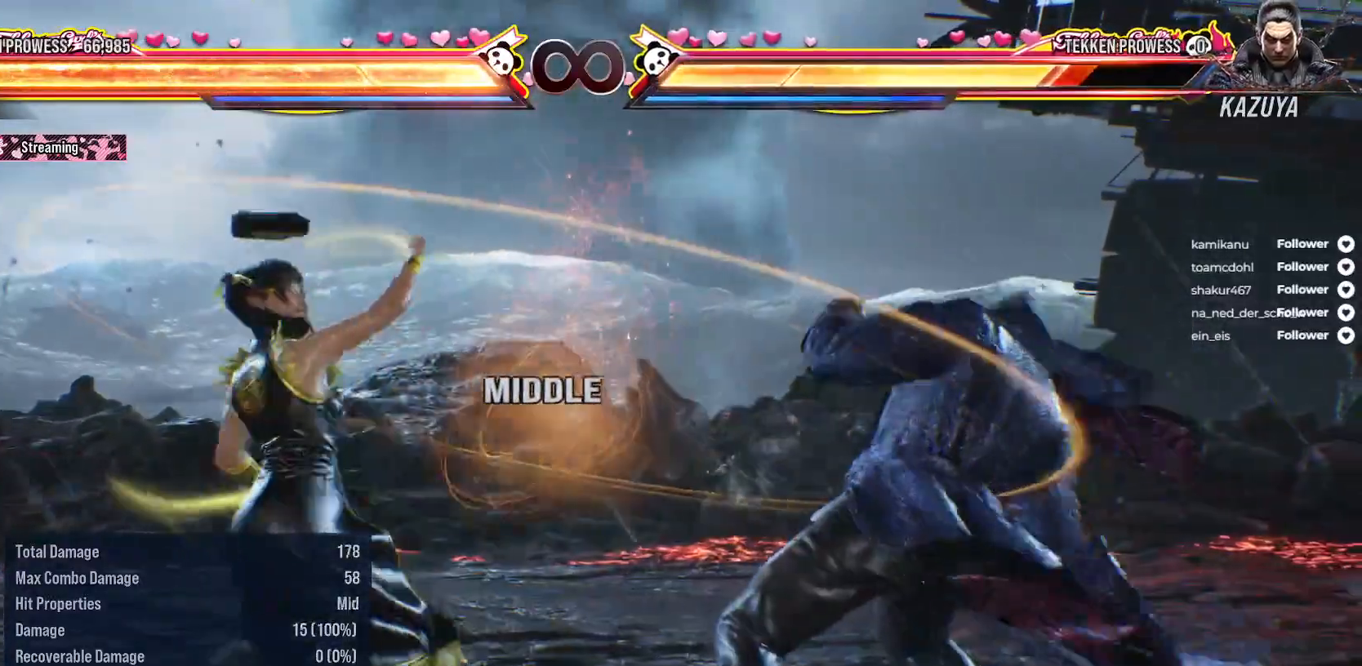
{"buttons": [], "right_stick": "center", "events": [[33, "B", "down"], [117, "B", "up"], [200, "B", "down"], [300, "B", "up"], [383, "B", "down"], [433, "B", "up"]]}
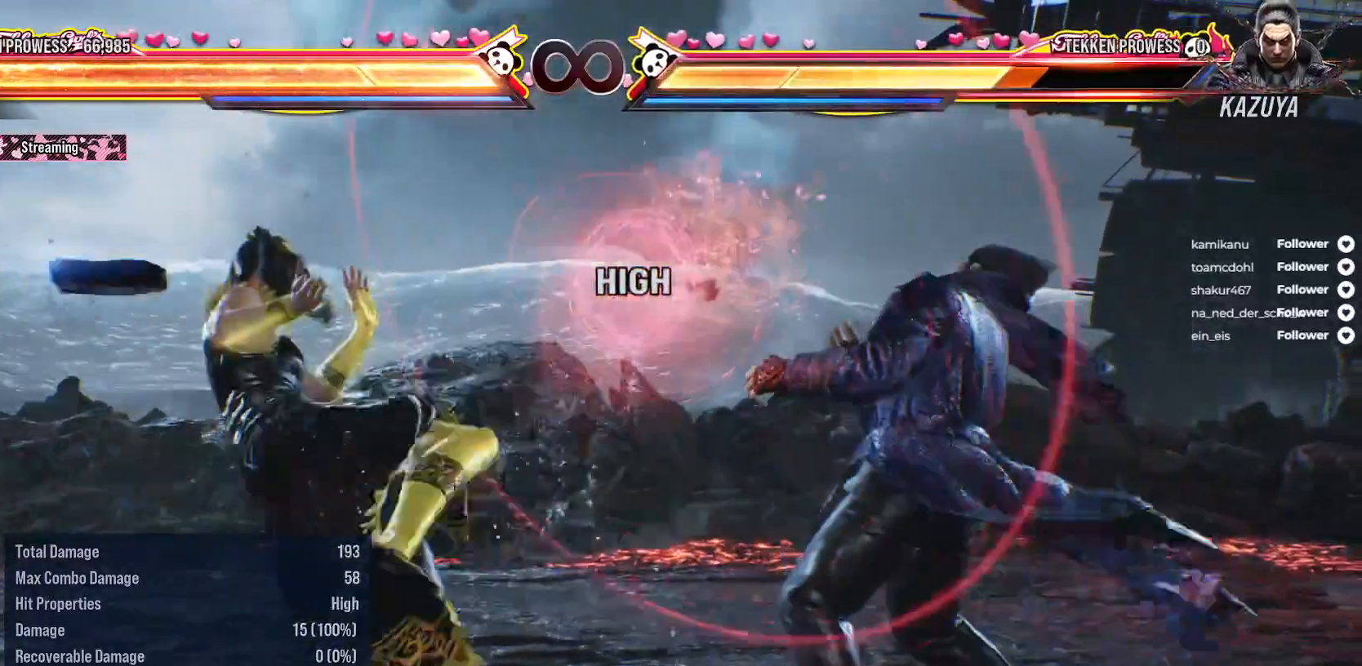
{"buttons": ["DPAD_RIGHT"], "right_stick": "center", "events": [[83, "DPAD_RIGHT", "down"], [150, "DPAD_DOWN", "down"], [183, "A", "down"], [300, "A", "up"], [333, "A", "down"], [433, "A", "up"], [500, "DPAD_DOWN", "up"]]}
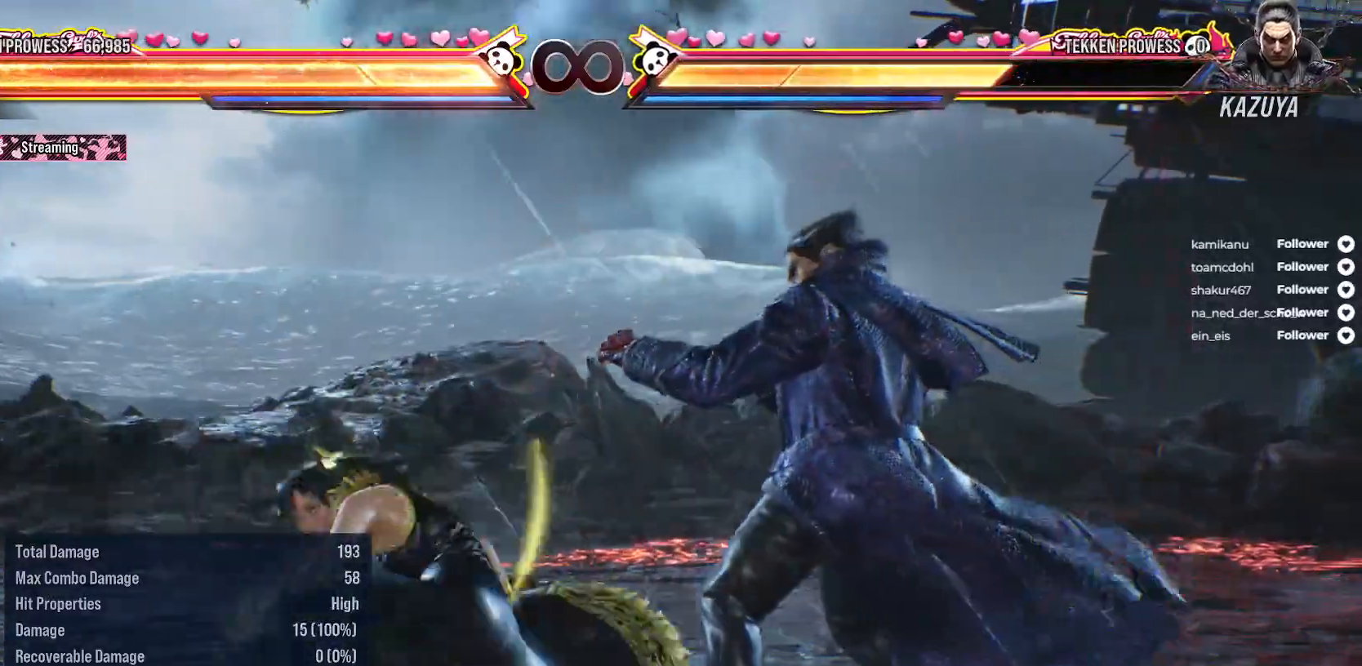
{"buttons": [], "right_stick": "center", "events": [[33, "DPAD_RIGHT", "up"], [233, "DPAD_RIGHT", "down"], [317, "DPAD_RIGHT", "up"], [417, "DPAD_RIGHT", "down"], [483, "DPAD_RIGHT", "up"]]}
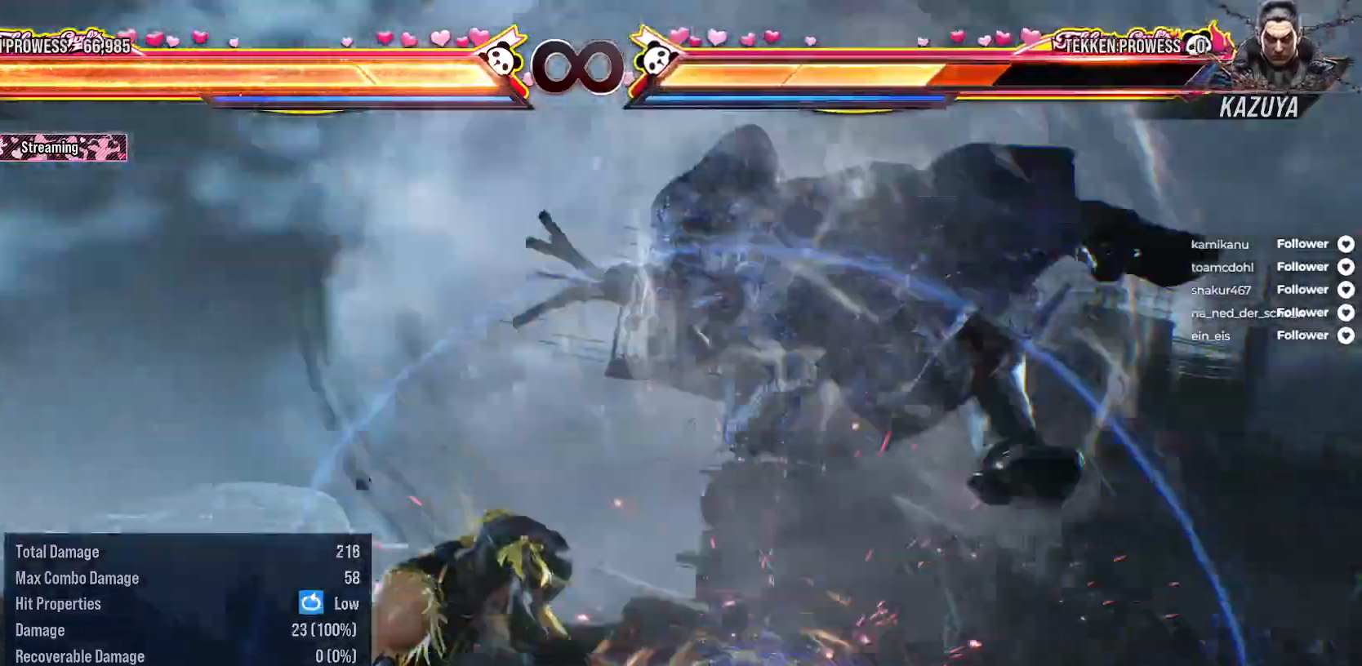
{"buttons": ["A", "DPAD_LEFT"], "right_stick": "center", "events": [[67, "DPAD_RIGHT", "down"], [150, "DPAD_RIGHT", "up"], [217, "DPAD_RIGHT", "down"], [367, "DPAD_RIGHT", "up"], [417, "DPAD_LEFT", "down"], [450, "A", "down"]]}
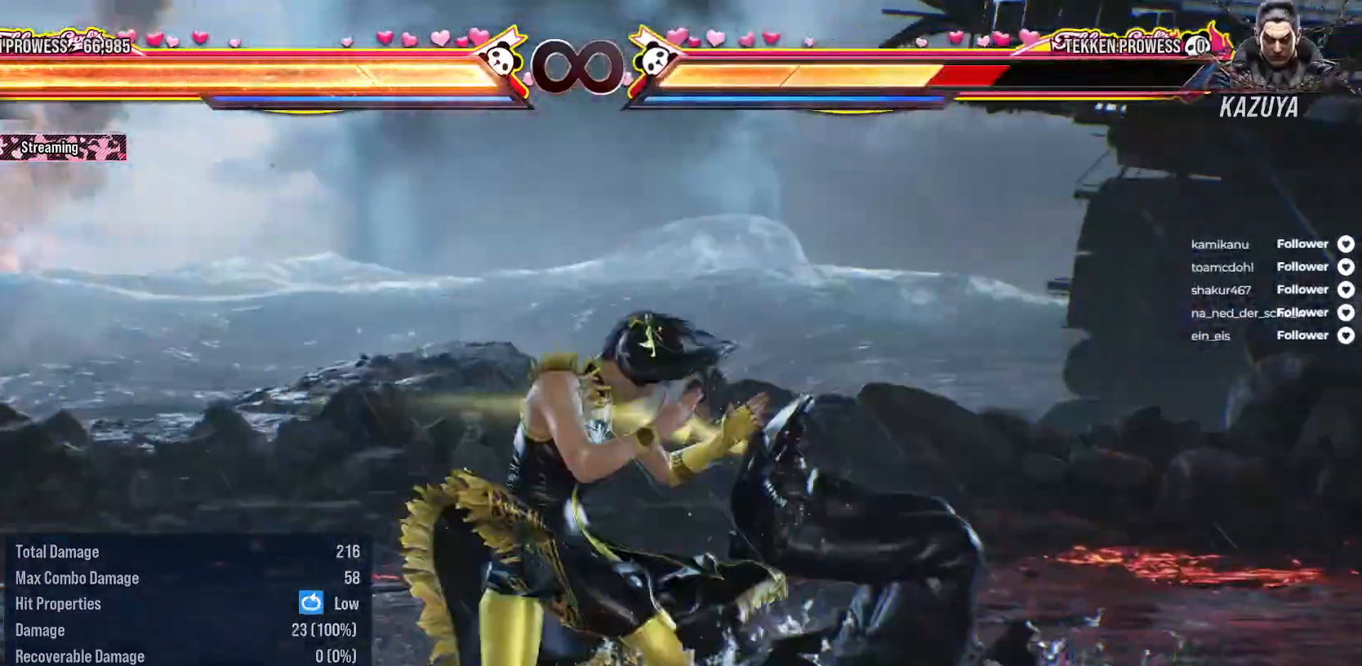
{"buttons": [], "right_stick": "center", "events": [[83, "A", "up"], [100, "DPAD_LEFT", "up"]]}
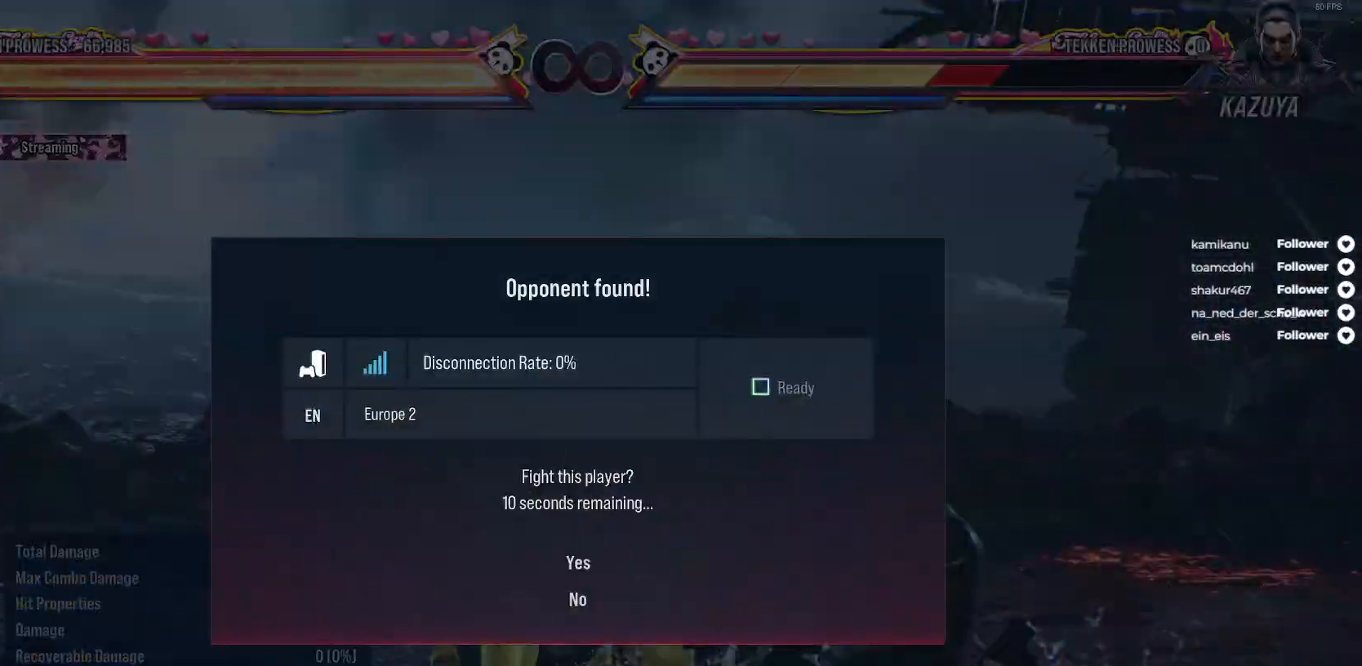
{"buttons": ["A"], "right_stick": "center", "events": [[300, "A", "down"], [400, "A", "up"], [467, "A", "down"]]}
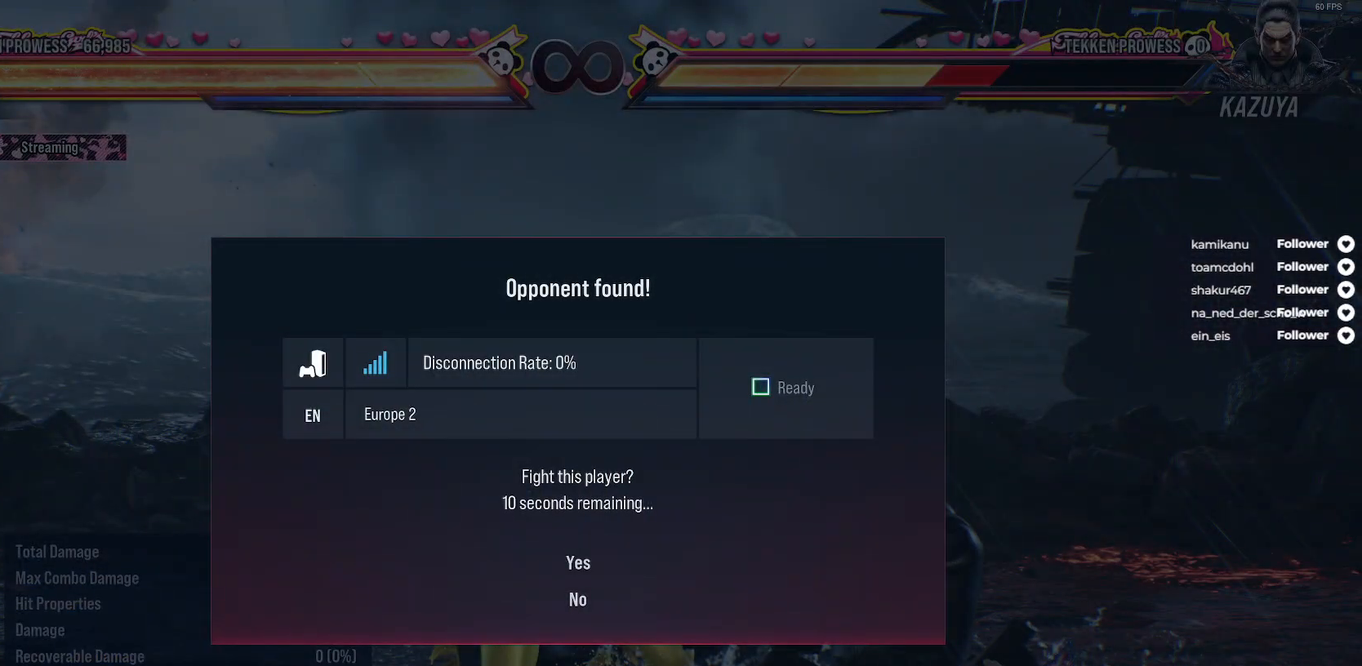
{"buttons": [], "right_stick": "center", "events": [[50, "A", "up"], [117, "A", "down"], [167, "A", "up"], [267, "A", "down"], [350, "A", "up"]]}